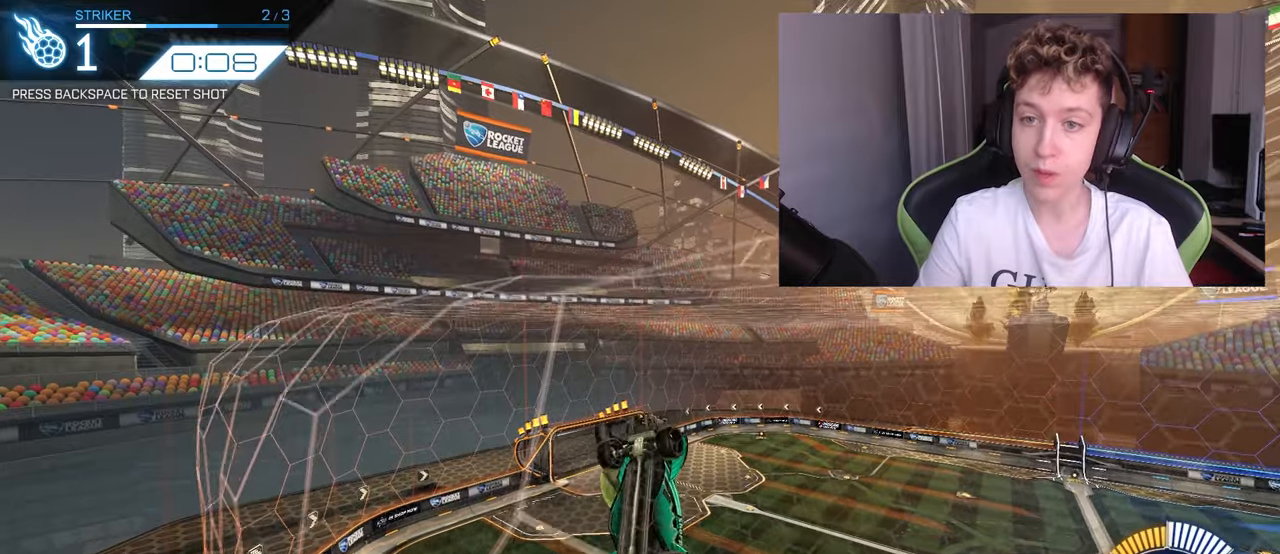
Gameplay with keyboard and mouse; each line is a JSON object with the keys and mouse buttons held at the frame after it. "events" lists presses ("down") and releases ("up") of "1", "2", "3", "4", "5", "a", "alt", "c", "caps_lock", "ctrl", "d", "e", "f", "g", "q", "r", "s", "shift", "space", "t", "tab", "v", "w", "x", "z", "mouse_left", "mouse_wheel" and "mouse_right" between this image and that frame as [ms after this image, input, new state], when the widget could be followed in between. "mouse_left", "mouse_wheel", "mouse_right" = the "left", "wheel", "right" buttons of the "mouse" list. No other keys are recorded. "wheel" means that the mouse wheel is clicked or scrolled. "mouse_move" is the direction in which the mouse moves at that frame (one of eight, or "still"), when it could be read.
{"keys": ["d", "w"], "mouse": ["left"], "mouse_move": "still", "events": [[300, "d", "down"]]}
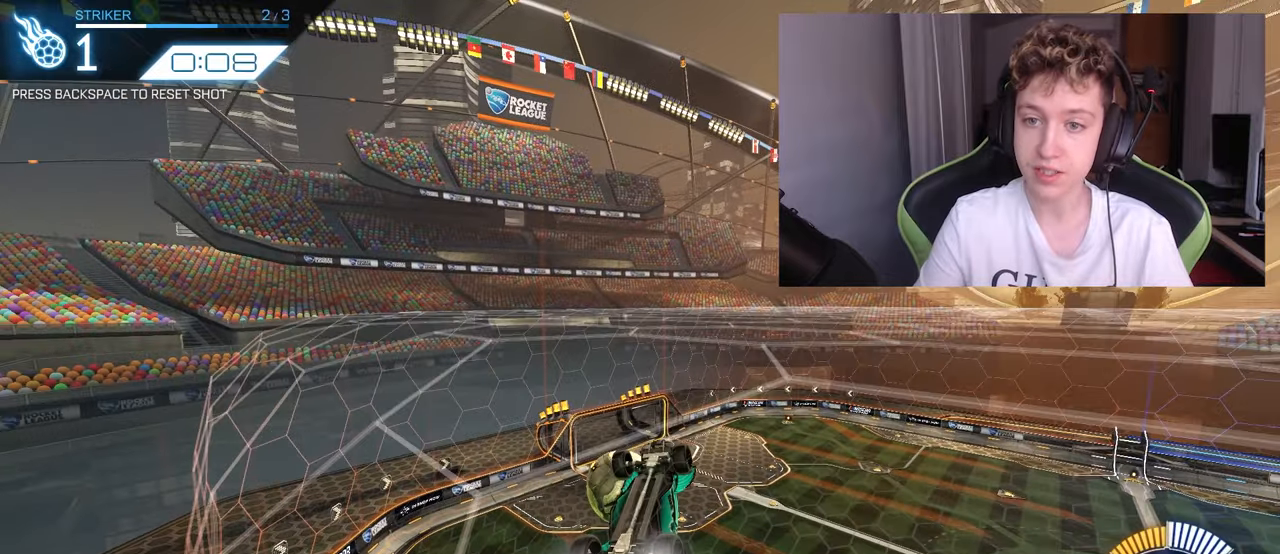
{"keys": ["d", "w"], "mouse": [], "mouse_move": "still", "events": [[284, "mouse_left", "up"]]}
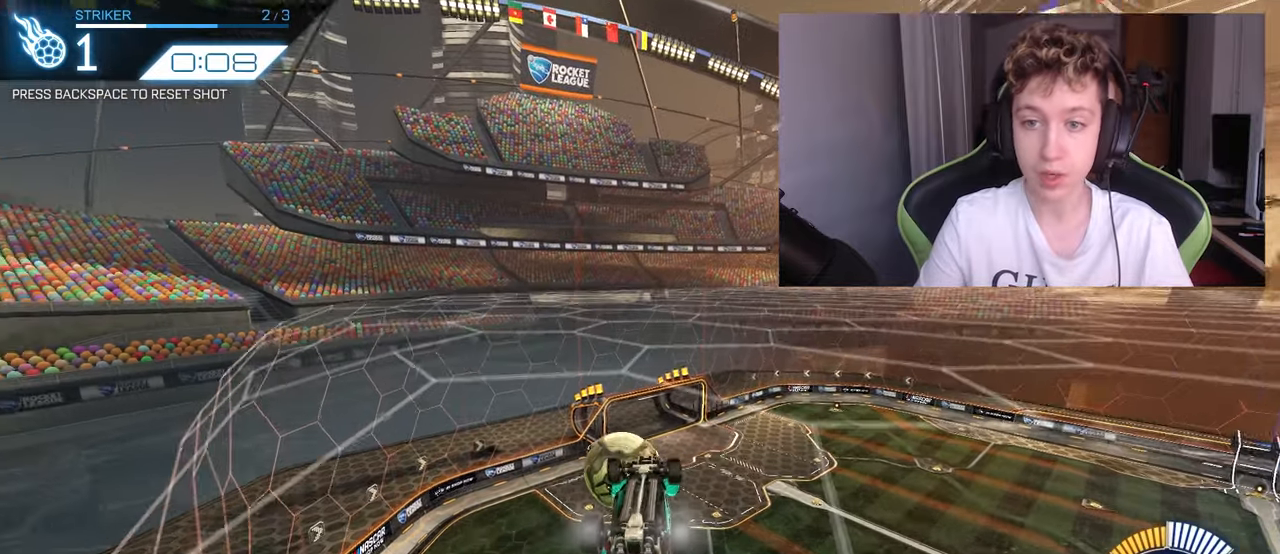
{"keys": ["a", "s"], "mouse": [], "mouse_move": "still", "events": [[217, "s", "down"], [217, "w", "up"], [350, "d", "up"], [500, "a", "down"]]}
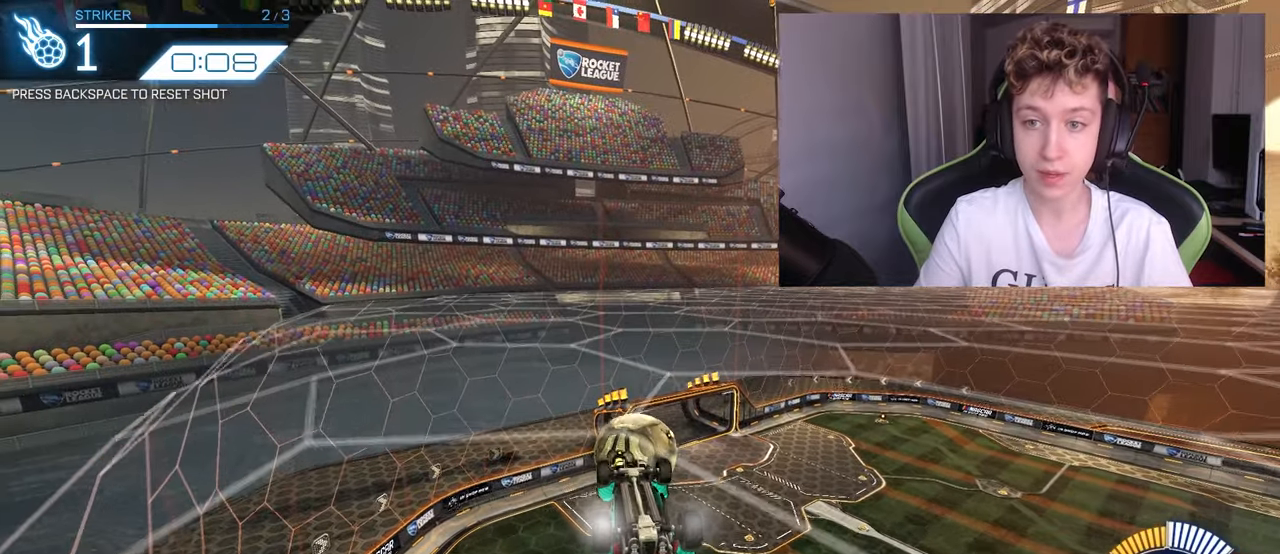
{"keys": ["a", "w"], "mouse": [], "mouse_move": "still", "events": [[100, "s", "up"], [384, "w", "down"]]}
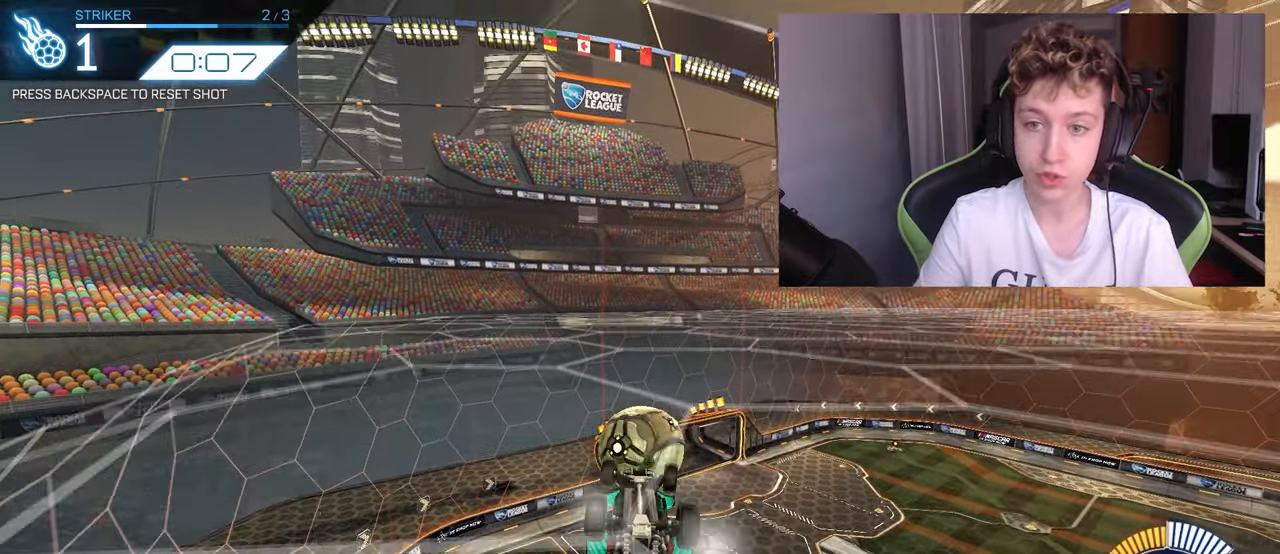
{"keys": ["a", "shift", "w"], "mouse": [], "mouse_move": "still", "events": [[450, "shift", "down"]]}
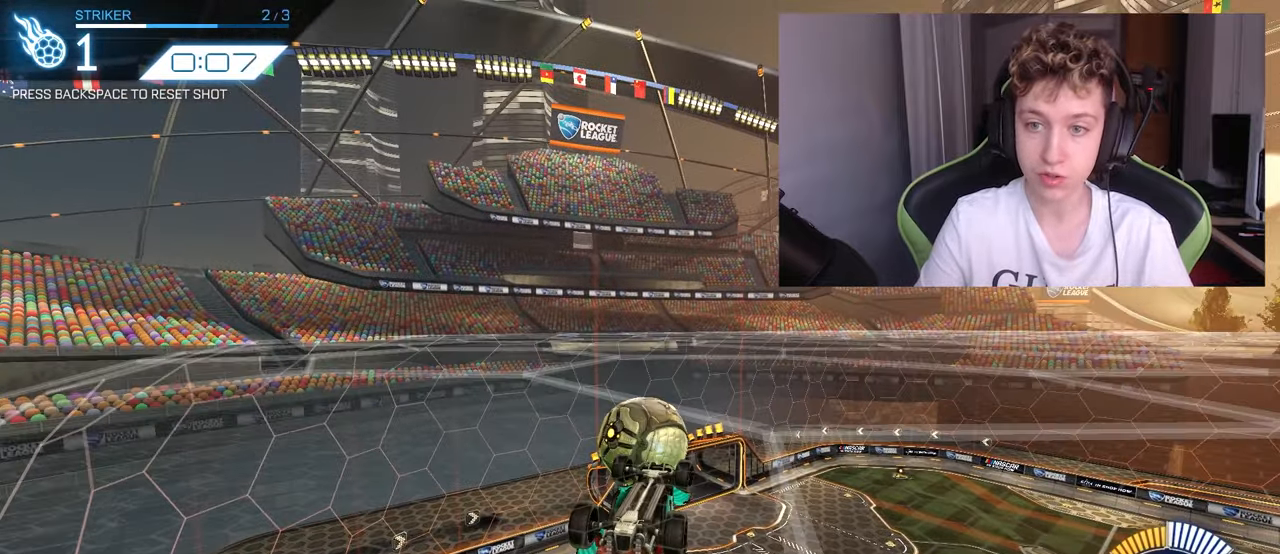
{"keys": ["a", "shift"], "mouse": [], "mouse_move": "still", "events": [[334, "w", "up"]]}
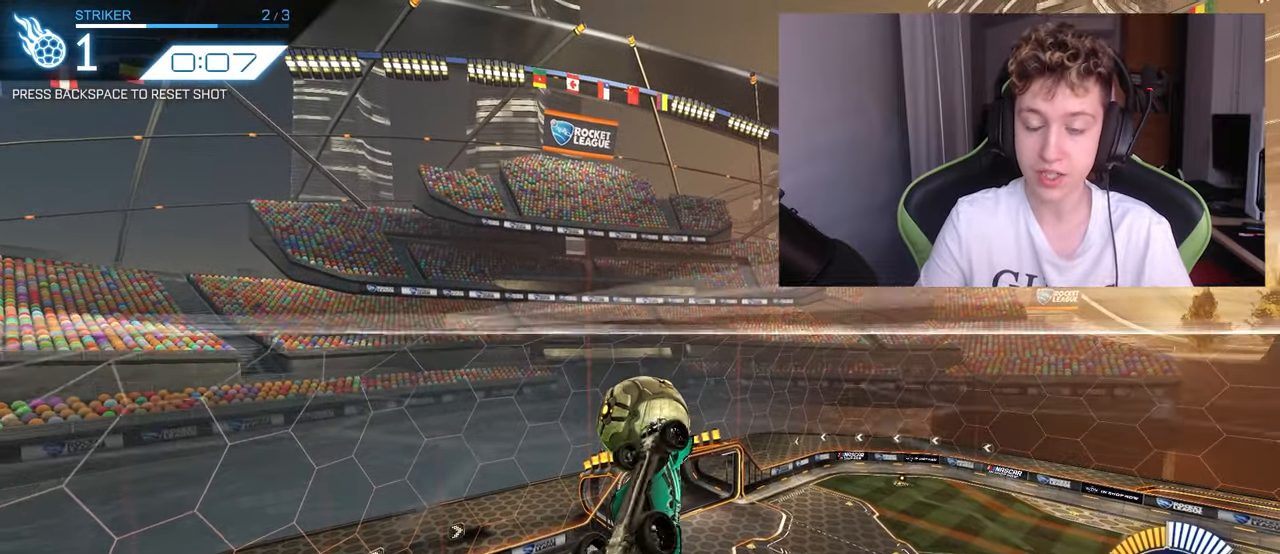
{"keys": ["a", "shift"], "mouse": ["left"], "mouse_move": "still", "events": [[217, "mouse_left", "down"], [217, "s", "down"], [500, "s", "up"]]}
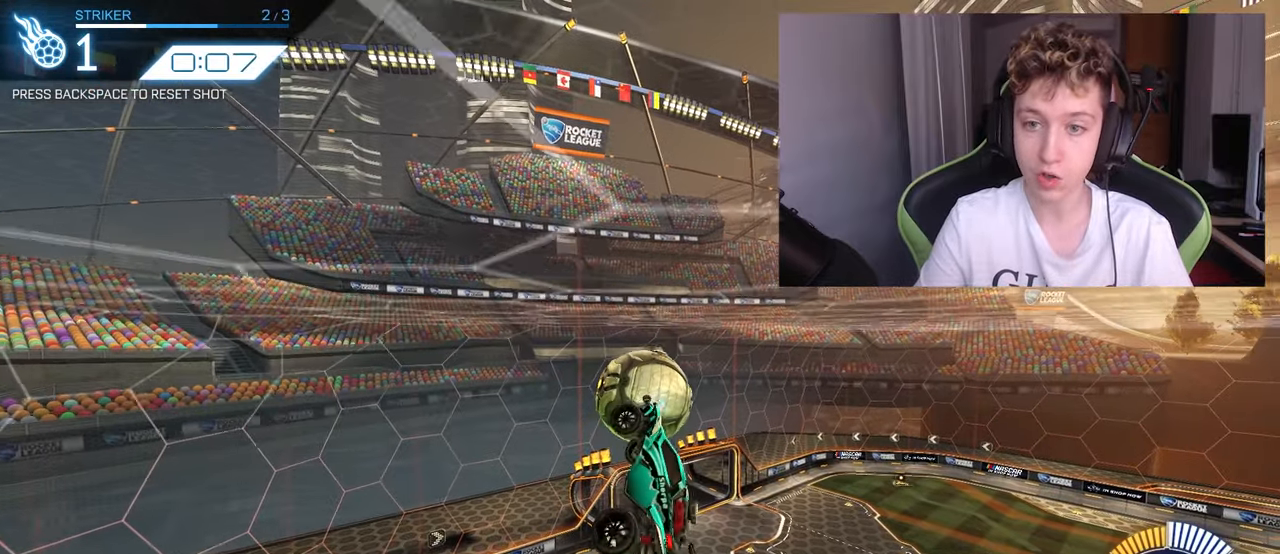
{"keys": ["d"], "mouse": [], "mouse_move": "still", "events": [[234, "a", "up"], [234, "d", "down"], [234, "mouse_left", "up"], [384, "shift", "up"]]}
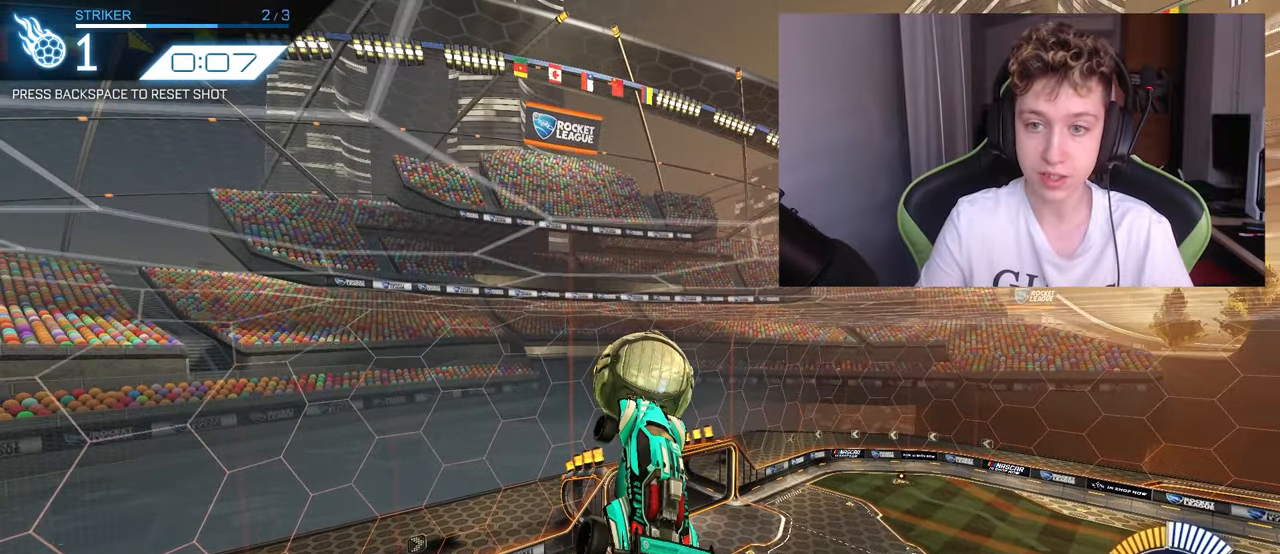
{"keys": ["w"], "mouse": [], "mouse_move": "down-left", "events": [[167, "mouse_left", "down"], [300, "d", "up"], [300, "w", "down"], [400, "mouse_left", "up"]]}
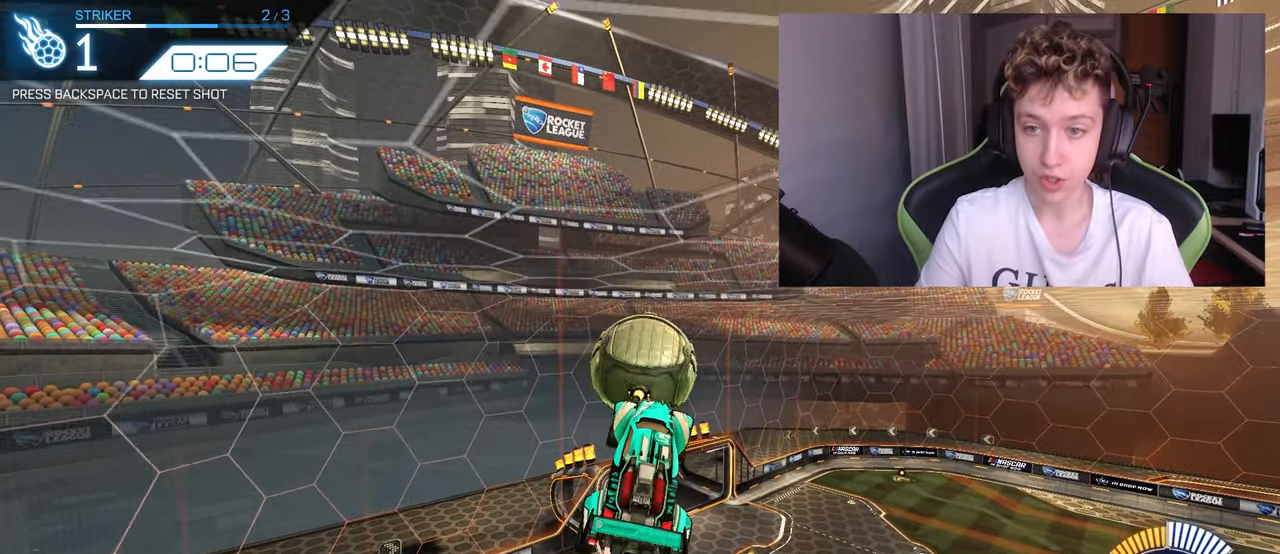
{"keys": [], "mouse": ["left"], "mouse_move": "still", "events": [[184, "a", "down"], [184, "w", "up"], [433, "a", "up"], [433, "mouse_left", "down"]]}
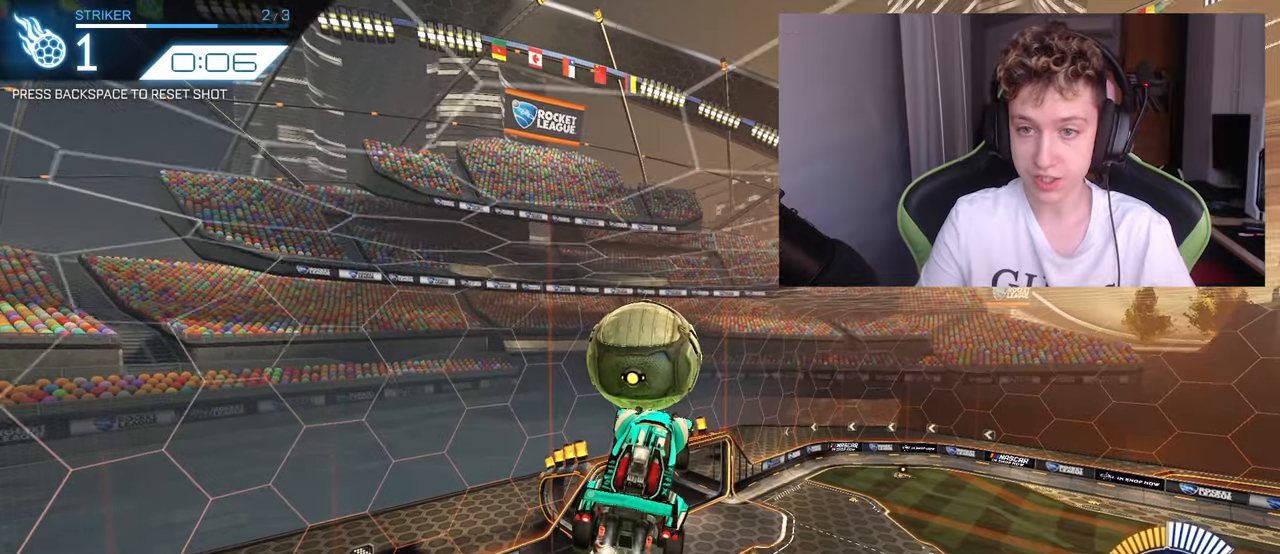
{"keys": ["a"], "mouse": [], "mouse_move": "still", "events": [[66, "d", "down"], [216, "mouse_left", "up"], [350, "d", "up"], [500, "a", "down"]]}
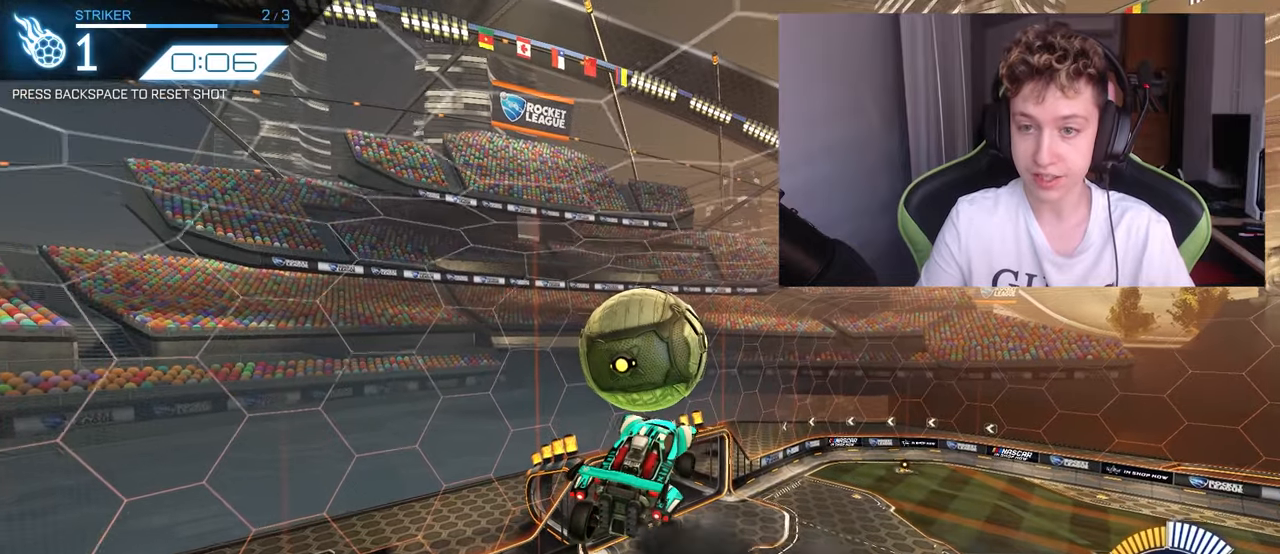
{"keys": [], "mouse": ["left"], "mouse_move": "still", "events": [[433, "a", "up"], [433, "mouse_left", "down"]]}
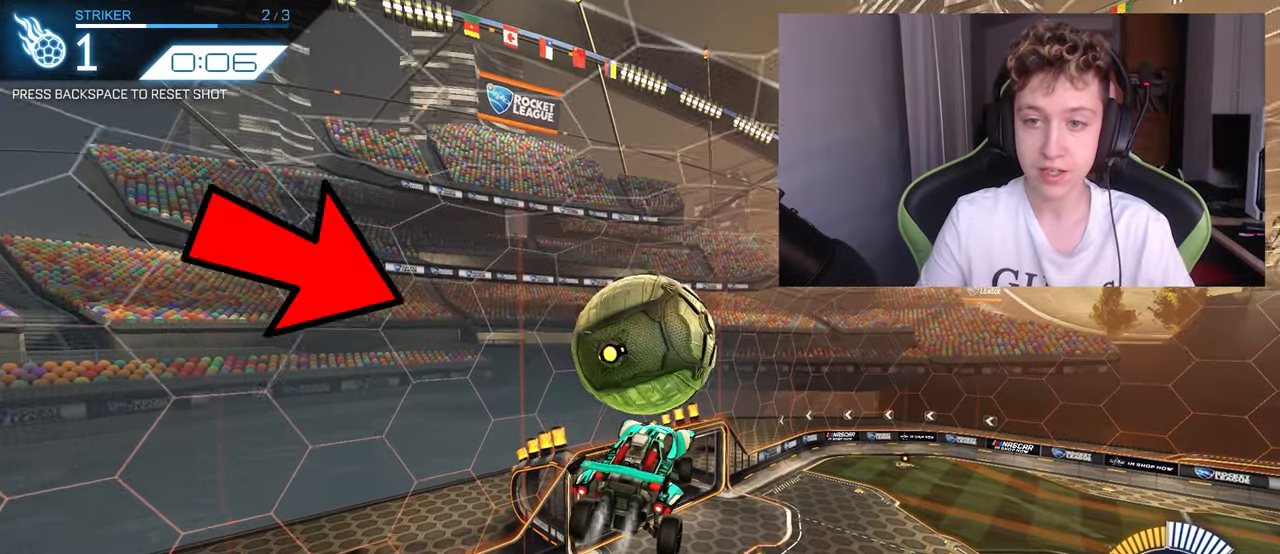
{"keys": ["s"], "mouse": ["left"], "mouse_move": "still", "events": [[166, "d", "down"], [300, "s", "down"], [450, "d", "up"]]}
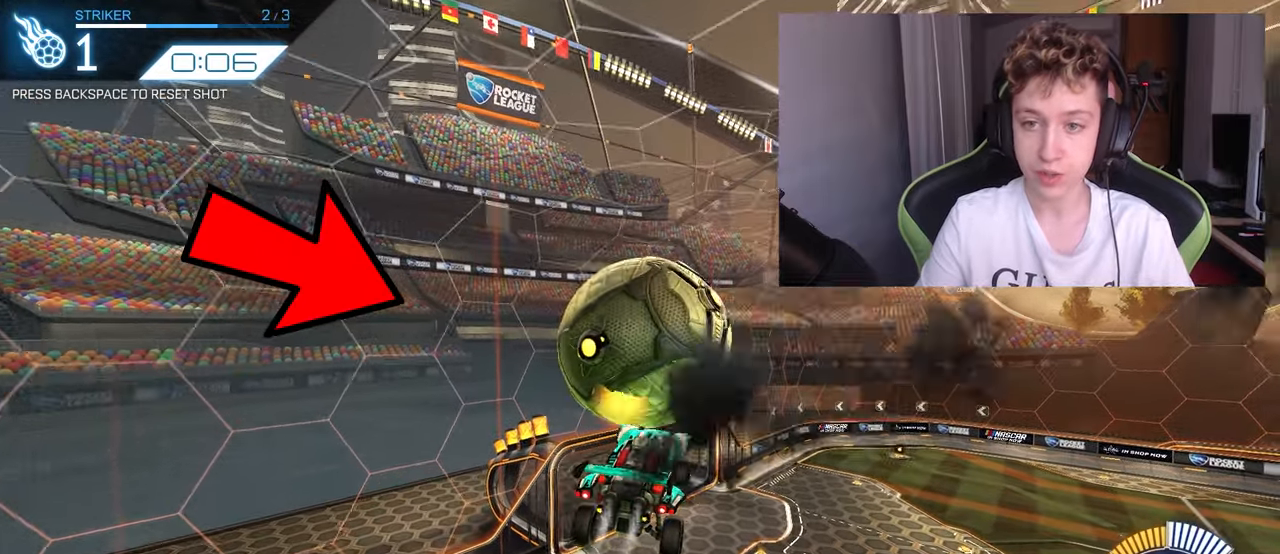
{"keys": [], "mouse": [], "mouse_move": "still", "events": [[333, "mouse_left", "up"], [466, "s", "up"]]}
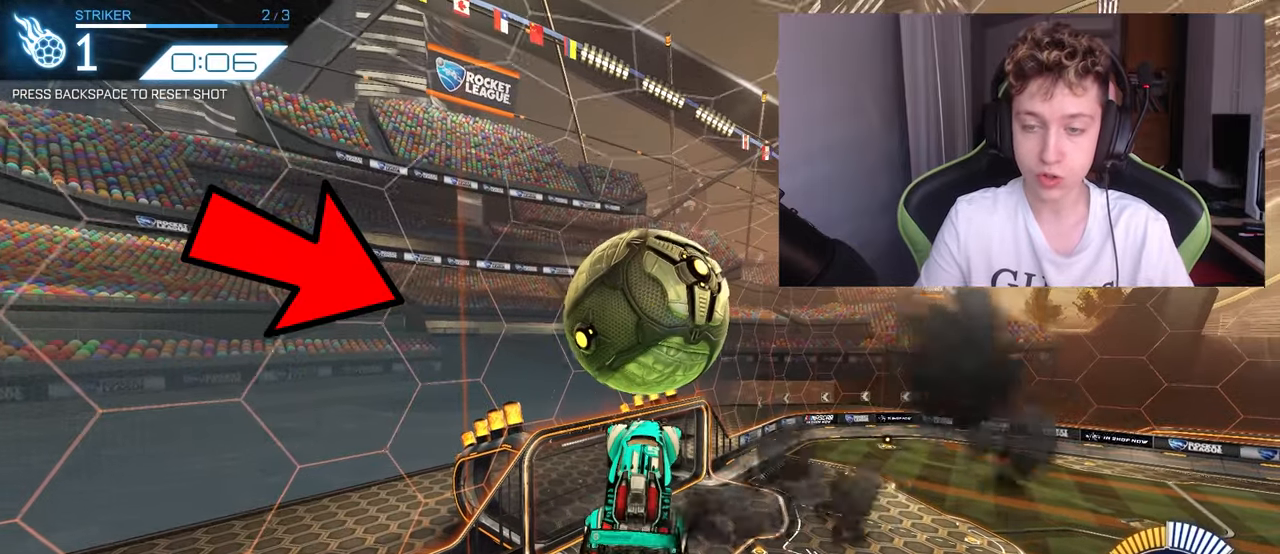
{"keys": ["d", "w"], "mouse": ["left"], "mouse_move": "down-left", "events": [[66, "a", "down"], [216, "a", "up"], [216, "d", "down"], [350, "mouse_left", "down"], [500, "w", "down"]]}
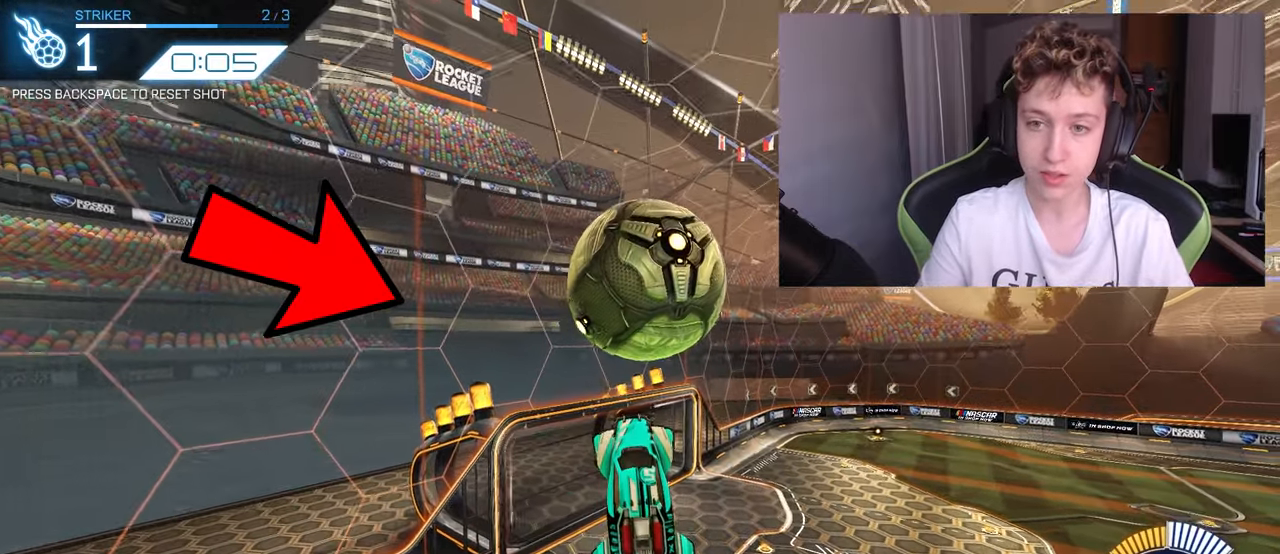
{"keys": ["w"], "mouse": [], "mouse_move": "still", "events": [[133, "w", "up"], [283, "mouse_left", "up"], [433, "d", "up"], [483, "w", "down"]]}
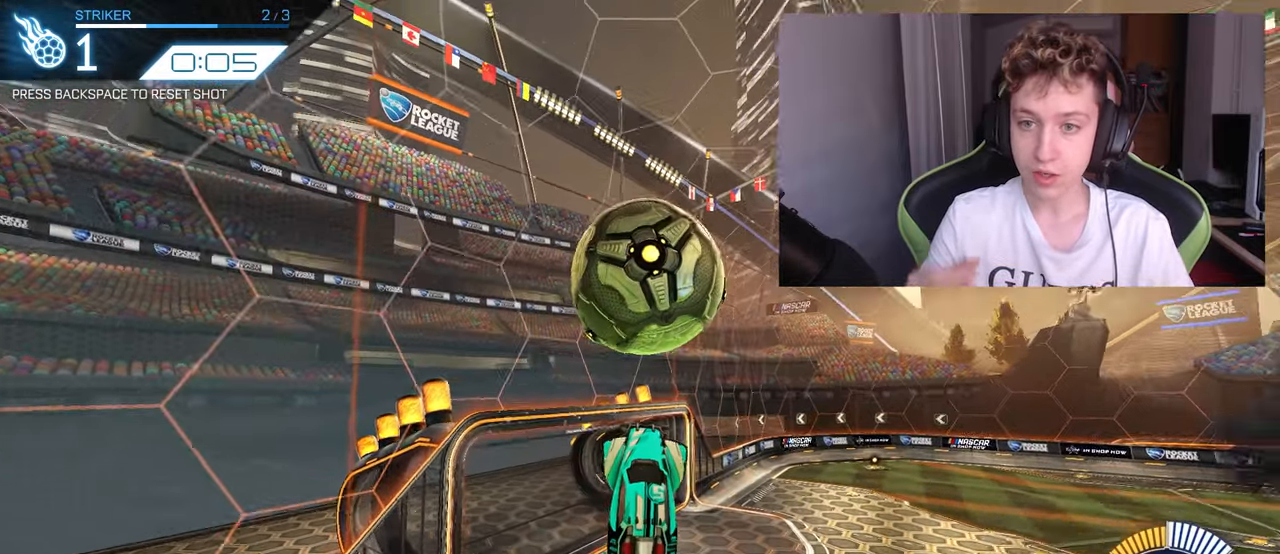
{"keys": ["w"], "mouse": [], "mouse_move": "still", "events": [[66, "mouse_right", "down"], [166, "mouse_right", "up"]]}
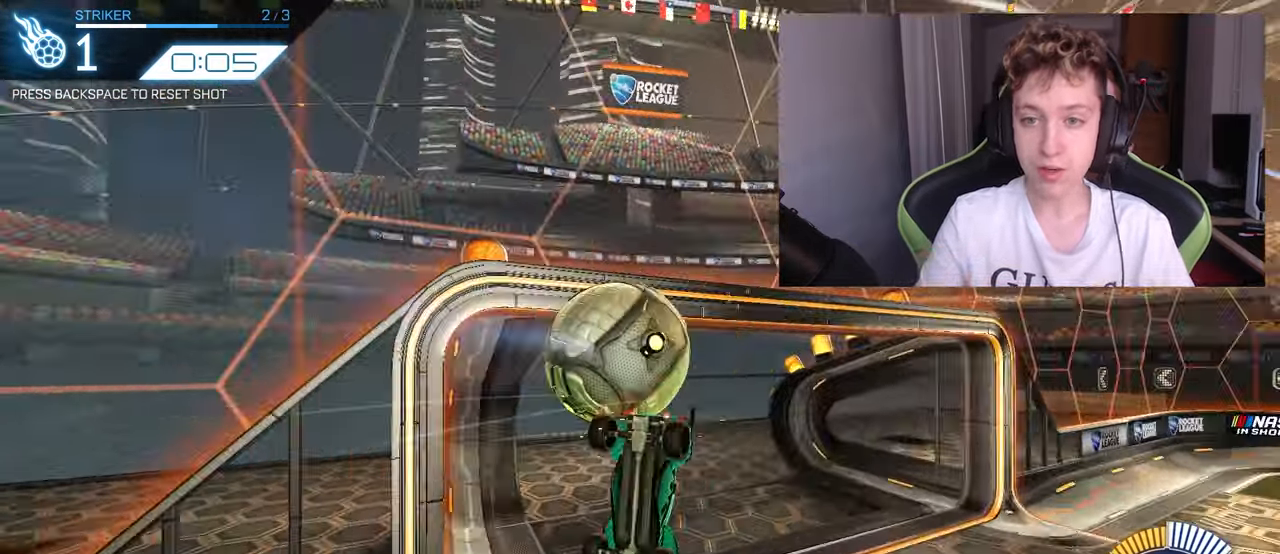
{"keys": ["a", "space"], "mouse": [], "mouse_move": "still", "events": [[316, "w", "up"], [500, "a", "down"], [500, "space", "down"]]}
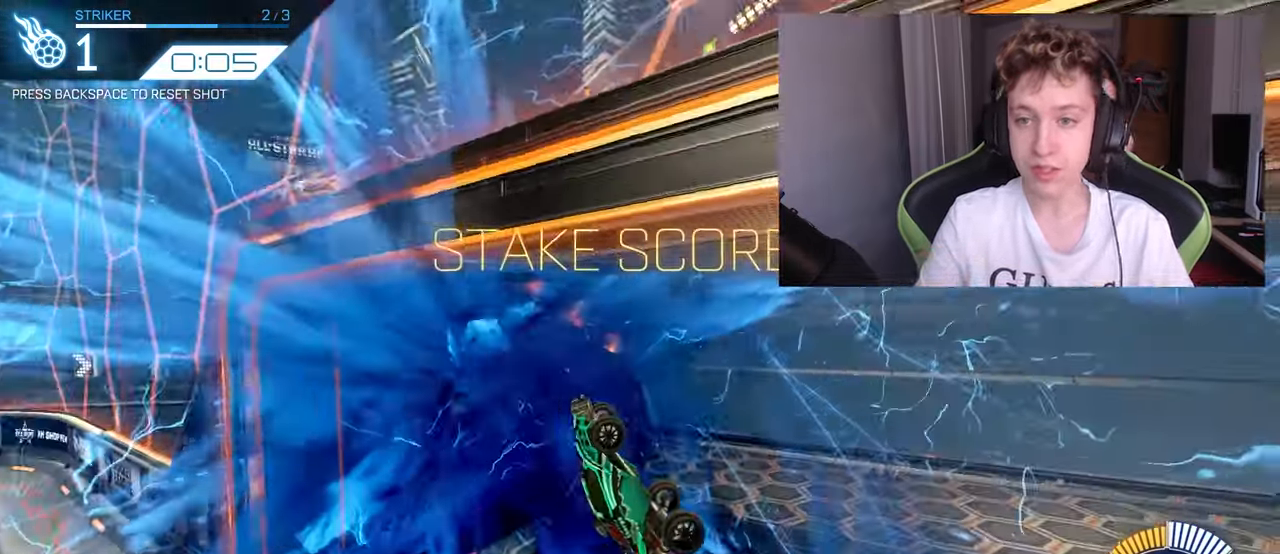
{"keys": ["a", "s", "shift"], "mouse": ["left"], "mouse_move": "still", "events": [[50, "mouse_left", "down"], [50, "s", "down"], [150, "space", "up"], [283, "shift", "down"]]}
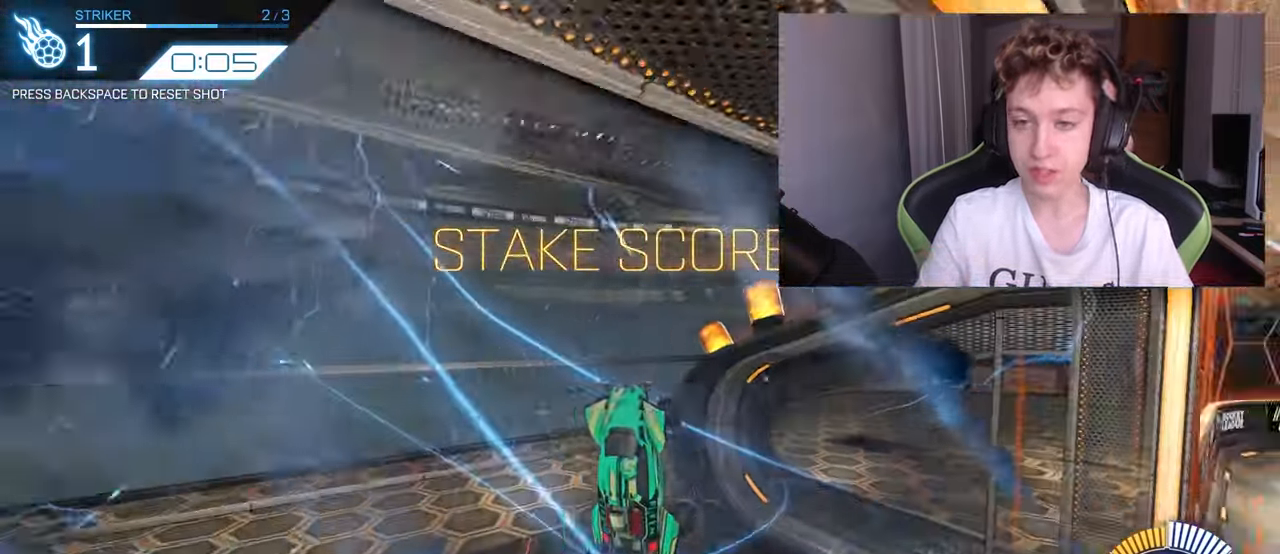
{"keys": ["d", "s", "shift"], "mouse": ["left"], "mouse_move": "still", "events": [[16, "shift", "up"], [116, "shift", "down"], [300, "shift", "up"], [400, "d", "down"], [450, "shift", "down"], [500, "a", "up"]]}
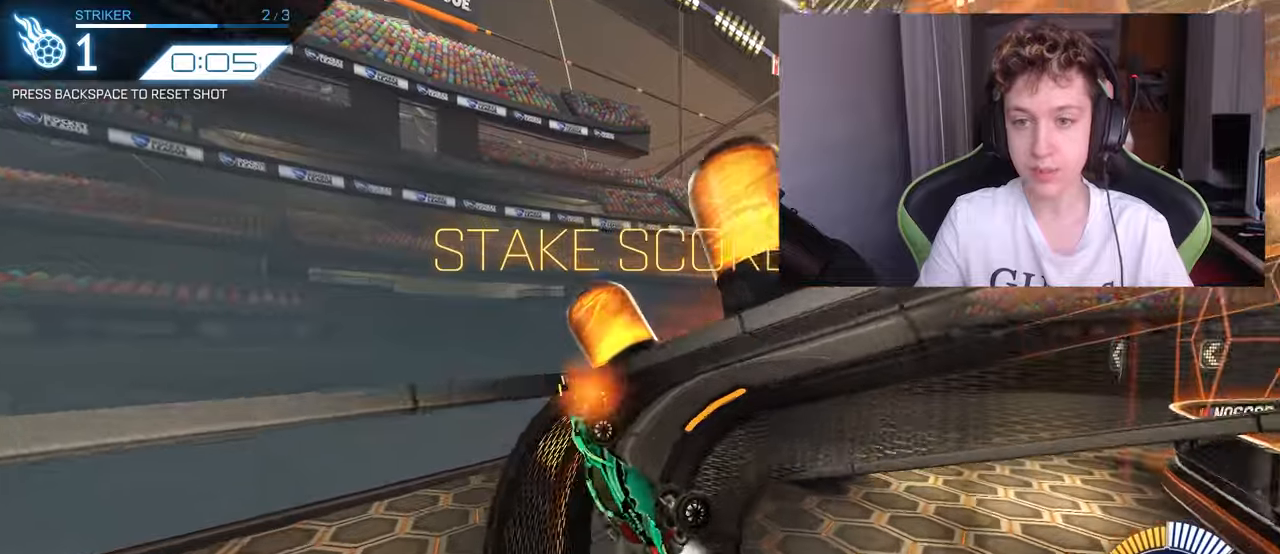
{"keys": ["a", "w"], "mouse": ["left"], "mouse_move": "still", "events": [[133, "s", "up"], [217, "shift", "up"], [267, "w", "down"], [450, "d", "up"], [500, "a", "down"]]}
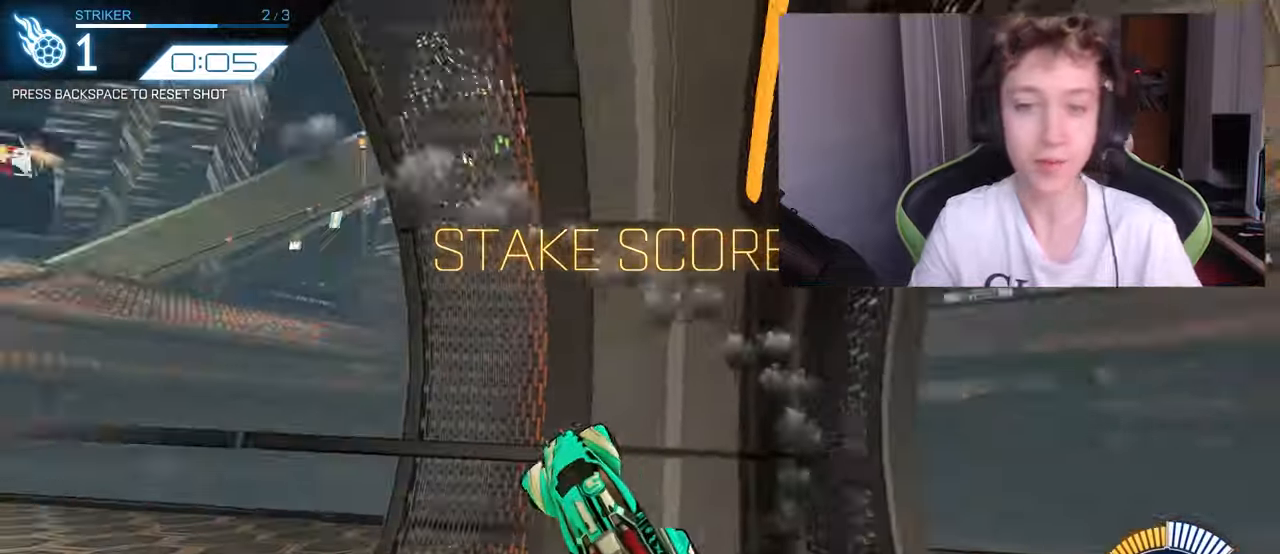
{"keys": ["a", "shift"], "mouse": ["left", "right"], "mouse_move": "still", "events": [[250, "a", "up"], [283, "d", "down"], [367, "mouse_right", "down"], [417, "a", "down"], [417, "d", "up"], [417, "w", "up"], [467, "shift", "down"]]}
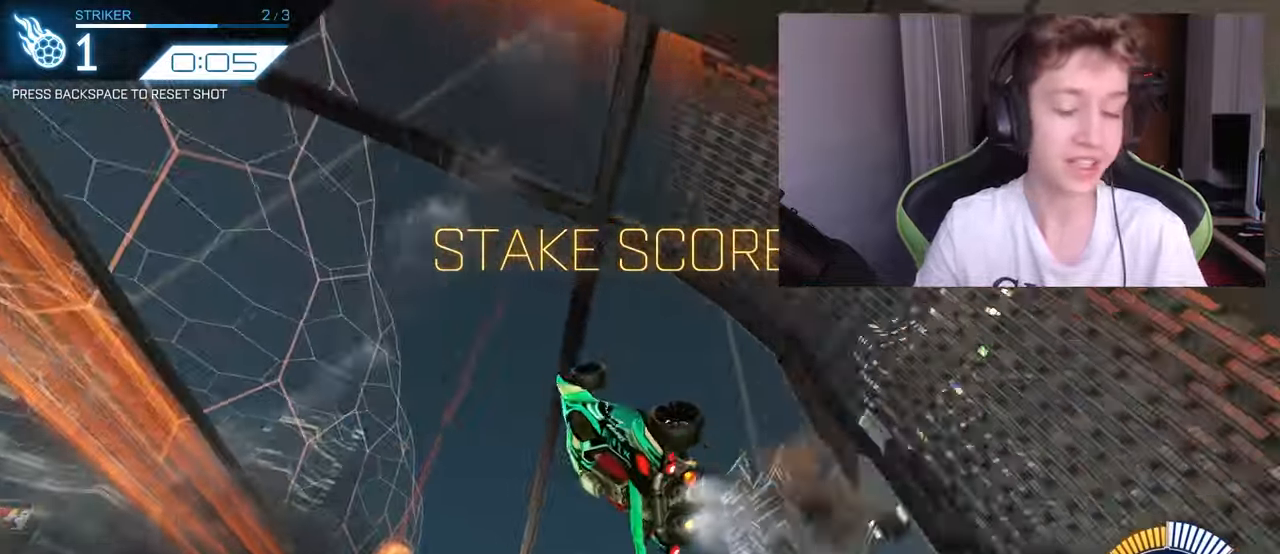
{"keys": ["d", "s", "shift"], "mouse": ["left", "right"], "mouse_move": "still", "events": [[17, "s", "down"], [117, "mouse_right", "up"], [200, "s", "up"], [300, "w", "down"], [350, "a", "up"], [450, "mouse_right", "down"], [483, "d", "down"], [483, "s", "down"], [483, "w", "up"]]}
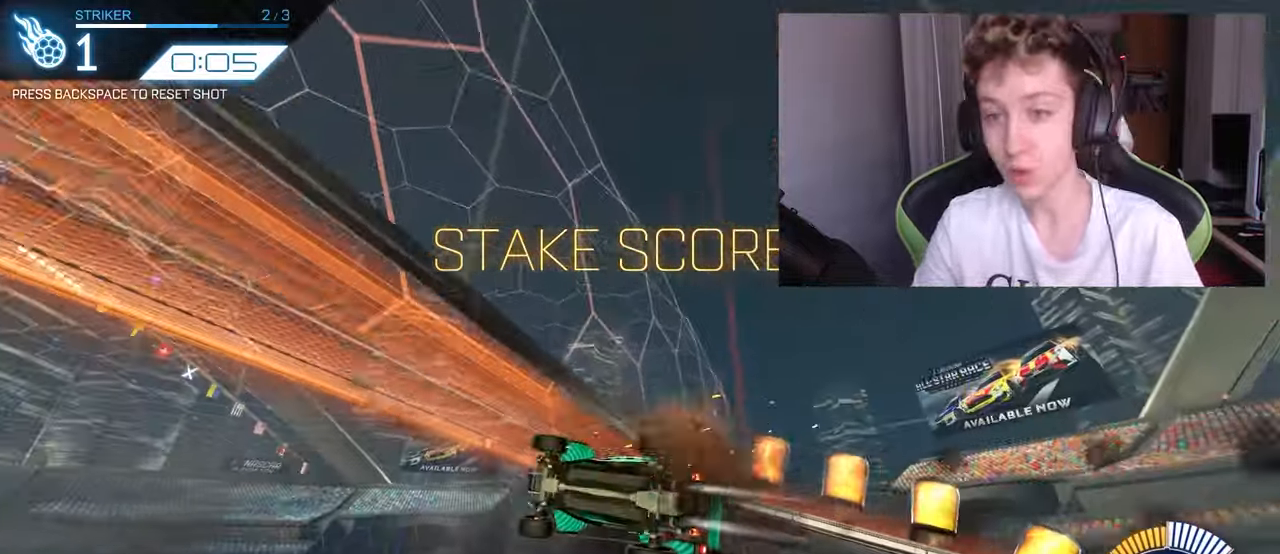
{"keys": ["d", "shift"], "mouse": ["left"], "mouse_move": "still", "events": [[133, "mouse_right", "up"], [400, "s", "up"]]}
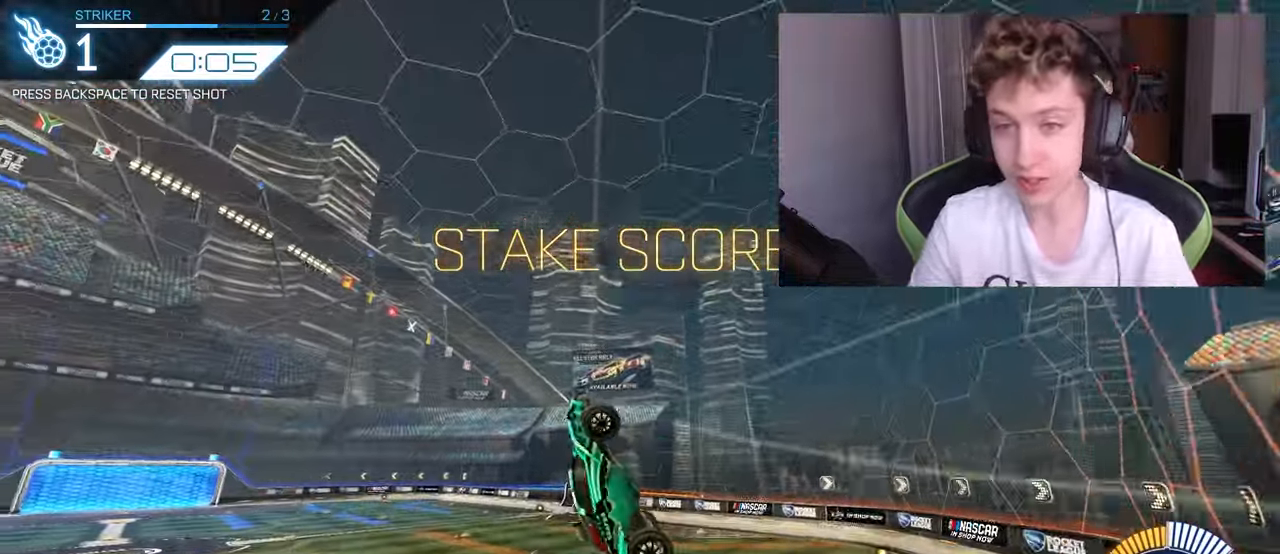
{"keys": [], "mouse": [], "mouse_move": "still", "events": [[50, "s", "down"], [383, "d", "up"], [383, "s", "up"], [433, "mouse_left", "up"], [433, "shift", "up"]]}